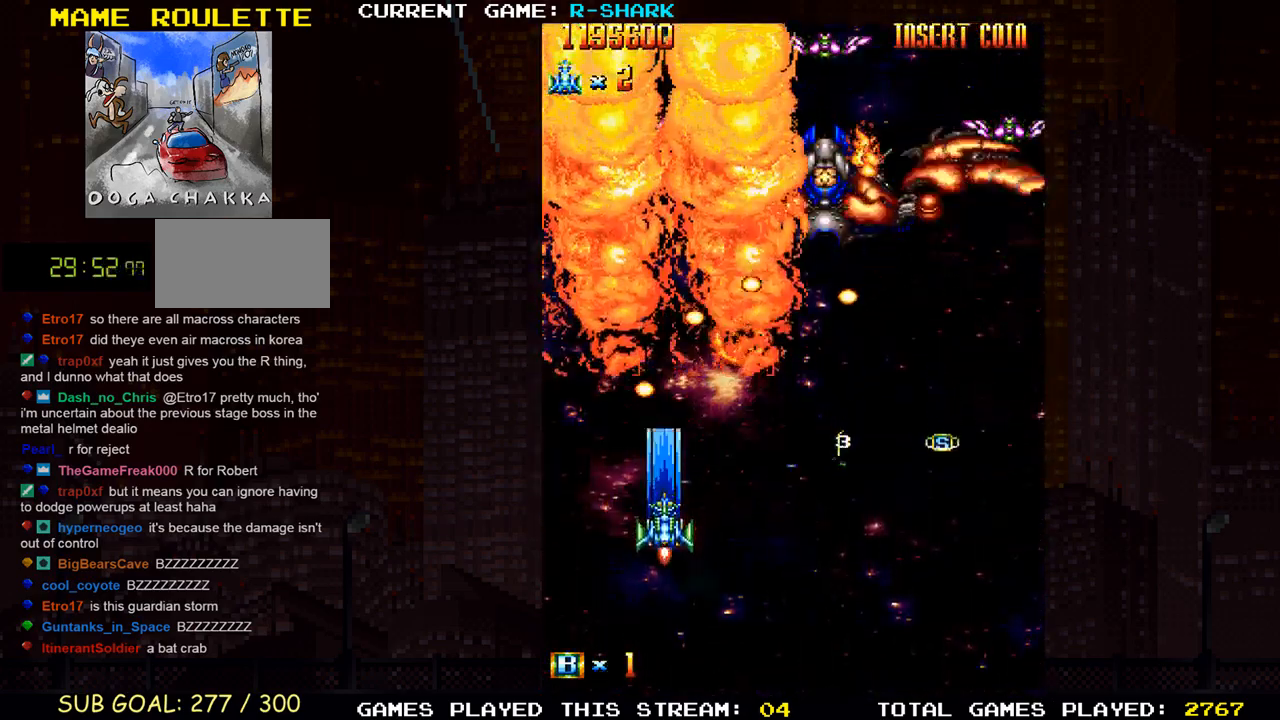
Gameplay with a controller (arcade stick); each line is a JSON object with the inputs held at the frame after it. "events" lists button and stick changes between this image and that frame as [ms after this image, input, new state], when the widget could be followed in between. Not read: L3 R3.
{"buttons": ["SQUARE"], "left_stick": "down-right", "events": [[50, "SQUARE", "up"], [133, "SQUARE", "down"], [233, "SQUARE", "up"], [317, "SQUARE", "down"], [417, "SQUARE", "up"], [483, "SQUARE", "down"]]}
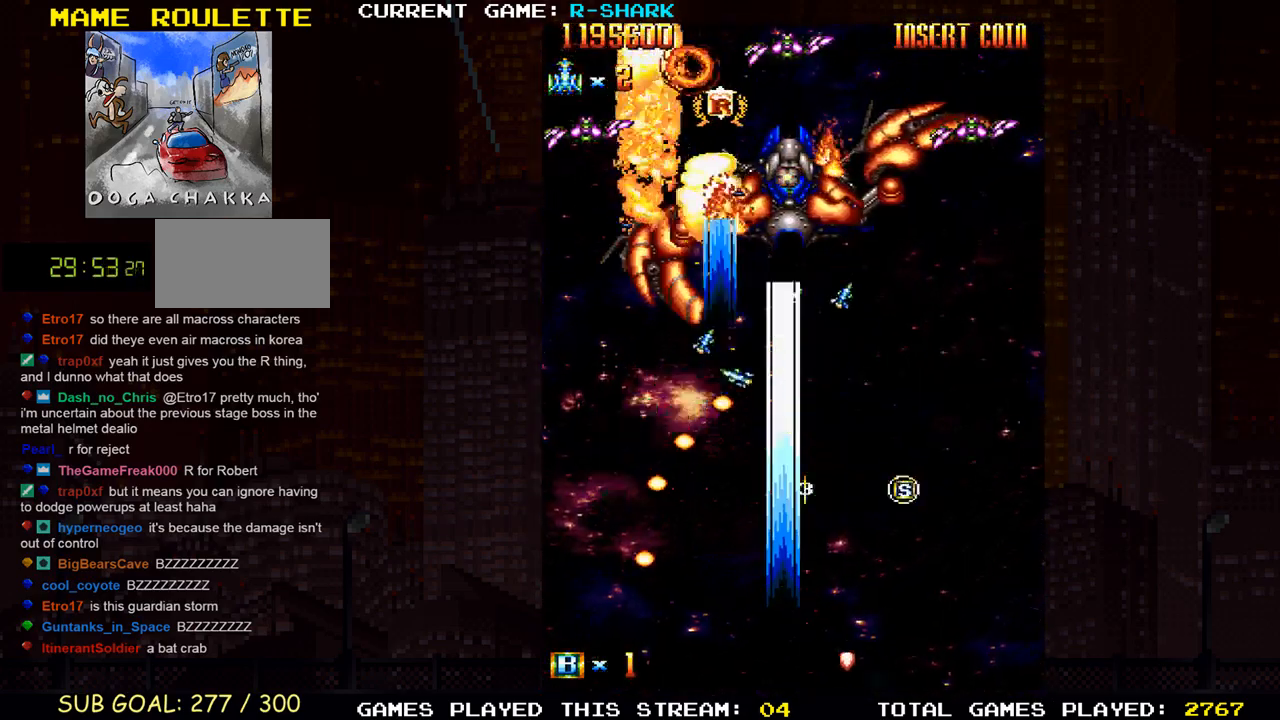
{"buttons": [], "left_stick": "up", "events": [[100, "SQUARE", "up"], [117, "left_stick", "up-right"], [167, "SQUARE", "down"], [167, "left_stick", "up"], [250, "SQUARE", "up"], [350, "SQUARE", "down"], [433, "SQUARE", "up"]]}
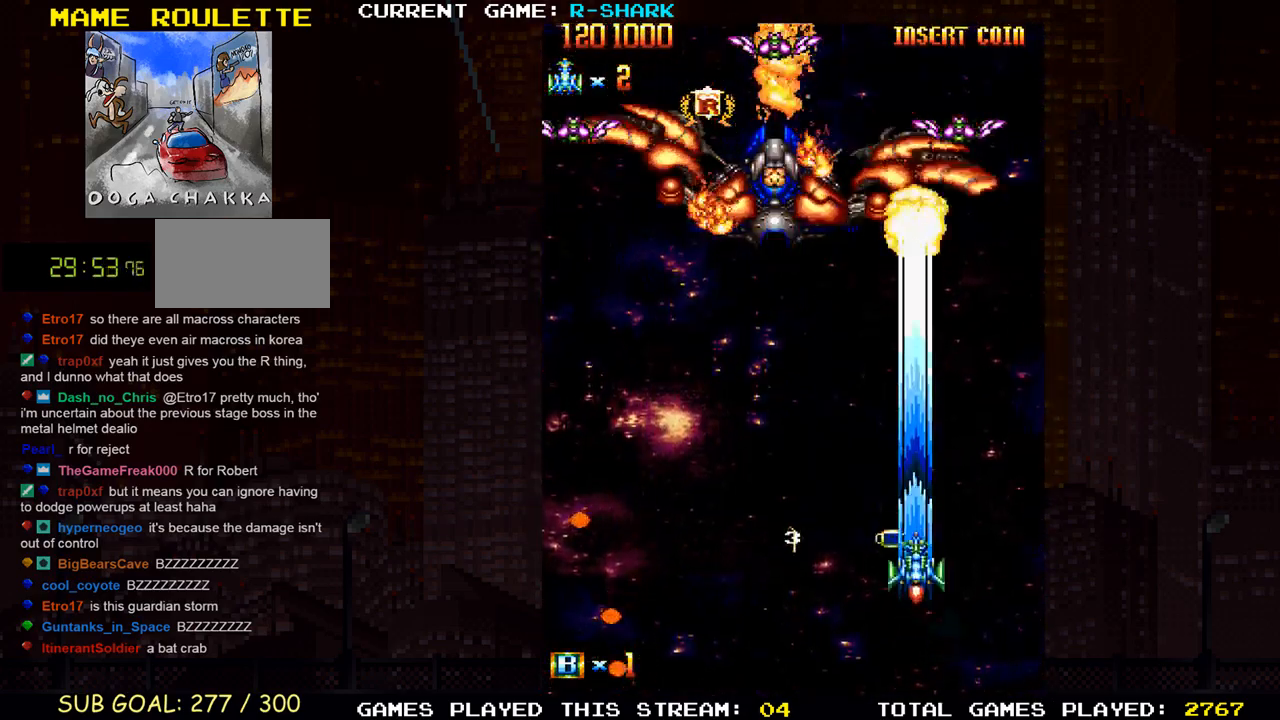
{"buttons": ["SQUARE"], "left_stick": "down", "events": [[33, "SQUARE", "down"], [117, "left_stick", "center"], [133, "SQUARE", "up"], [183, "left_stick", "down"], [217, "SQUARE", "down"], [317, "SQUARE", "up"], [400, "SQUARE", "down"]]}
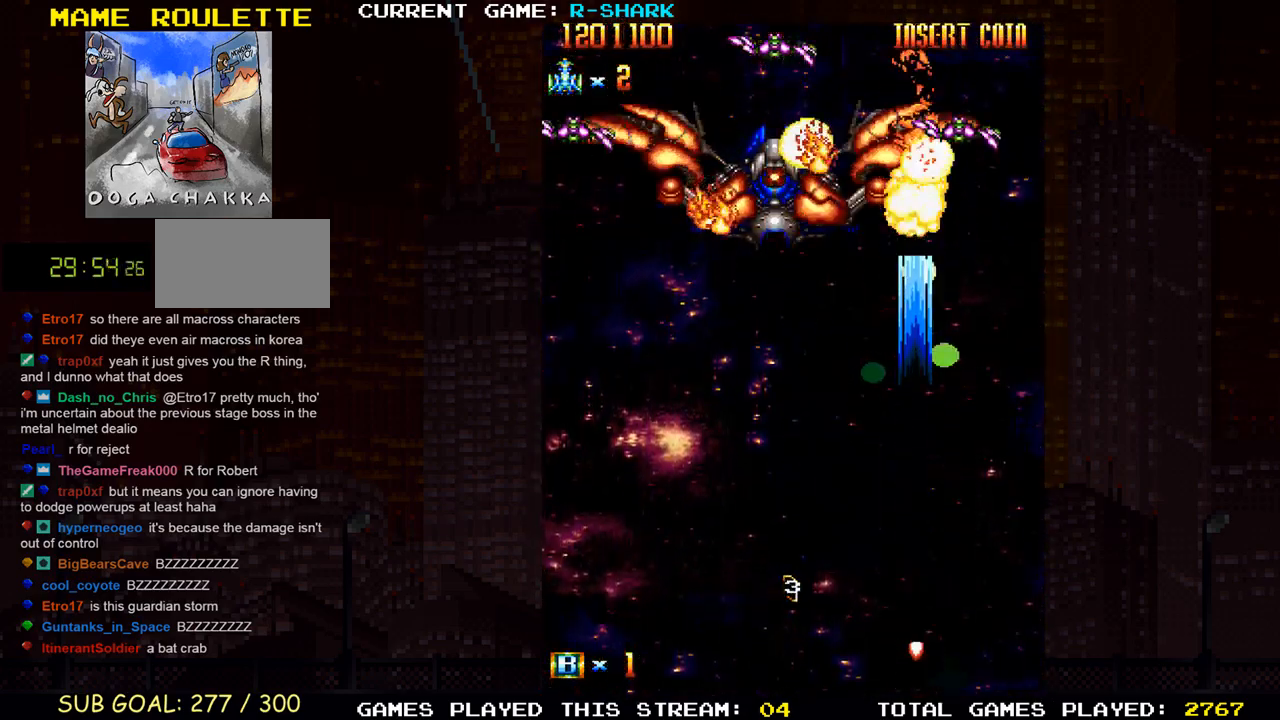
{"buttons": ["SQUARE"], "left_stick": "up", "events": [[17, "SQUARE", "up"], [83, "SQUARE", "down"], [133, "left_stick", "center"], [200, "SQUARE", "up"], [283, "SQUARE", "down"], [350, "left_stick", "up"], [383, "SQUARE", "up"], [467, "SQUARE", "down"]]}
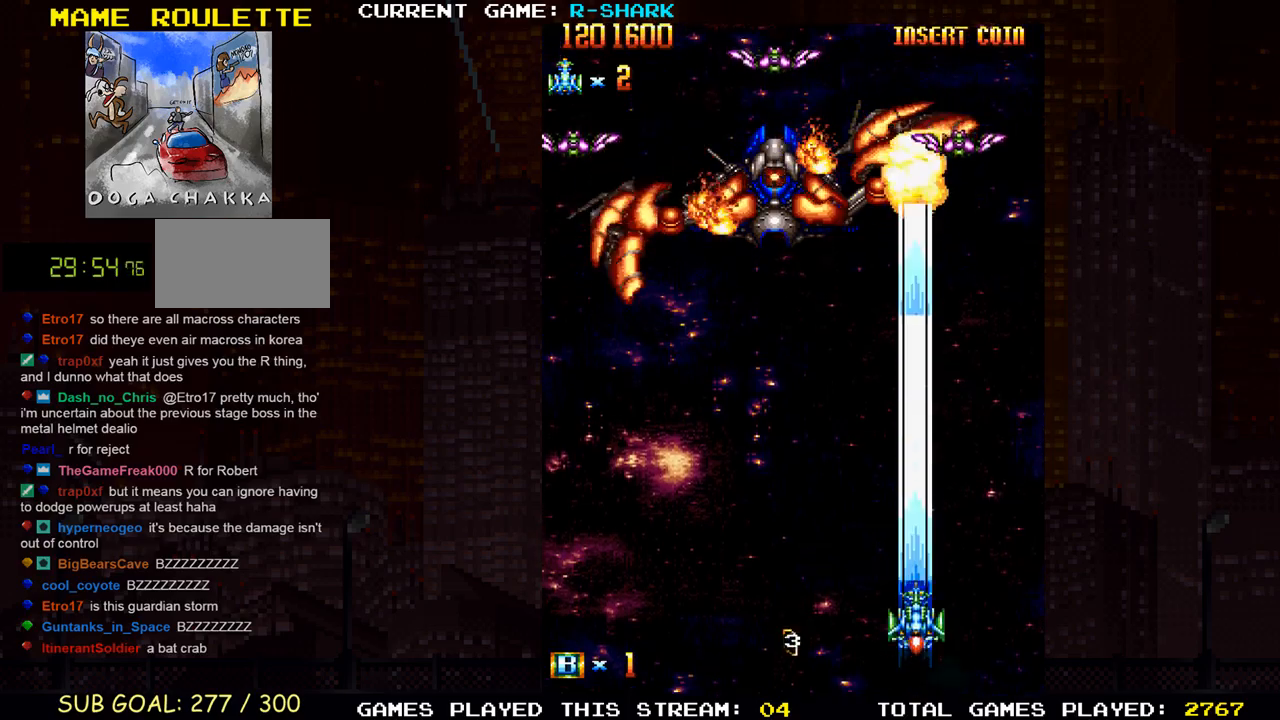
{"buttons": [], "left_stick": "left", "events": [[67, "SQUARE", "up"], [150, "SQUARE", "down"], [200, "left_stick", "left"], [250, "SQUARE", "up"], [333, "SQUARE", "down"], [450, "SQUARE", "up"]]}
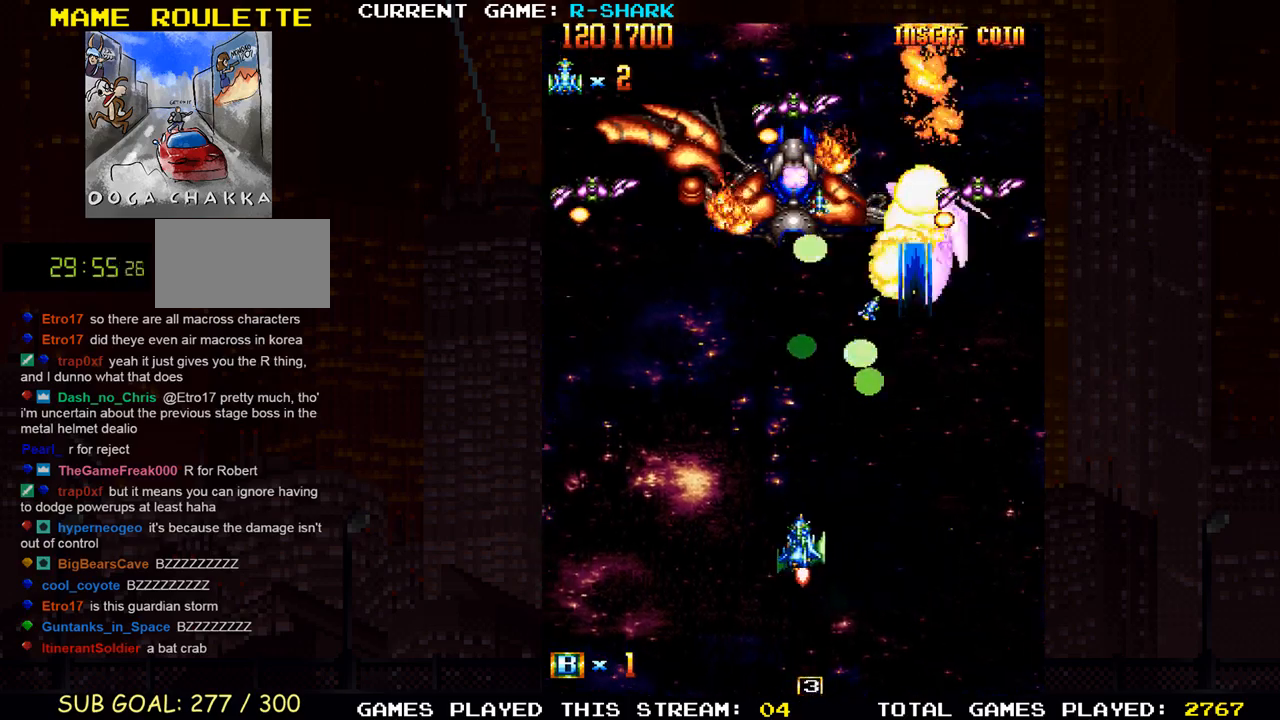
{"buttons": [], "left_stick": "down", "events": [[17, "SQUARE", "down"], [133, "SQUARE", "up"], [200, "SQUARE", "down"], [300, "SQUARE", "up"], [333, "left_stick", "center"], [383, "SQUARE", "down"], [400, "left_stick", "down"], [467, "SQUARE", "up"]]}
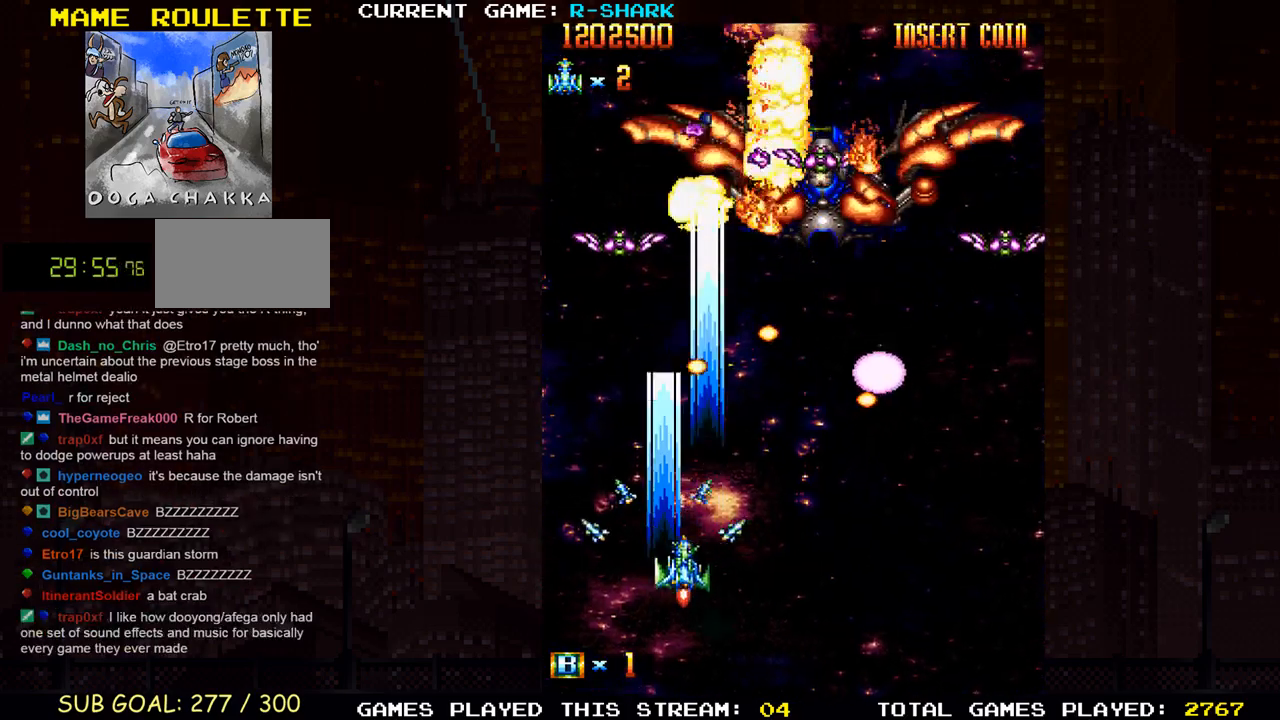
{"buttons": ["SQUARE"], "left_stick": "up-left", "events": [[67, "SQUARE", "down"], [150, "SQUARE", "up"], [217, "left_stick", "left"], [250, "SQUARE", "down"], [350, "SQUARE", "up"], [350, "left_stick", "up-left"], [450, "SQUARE", "down"]]}
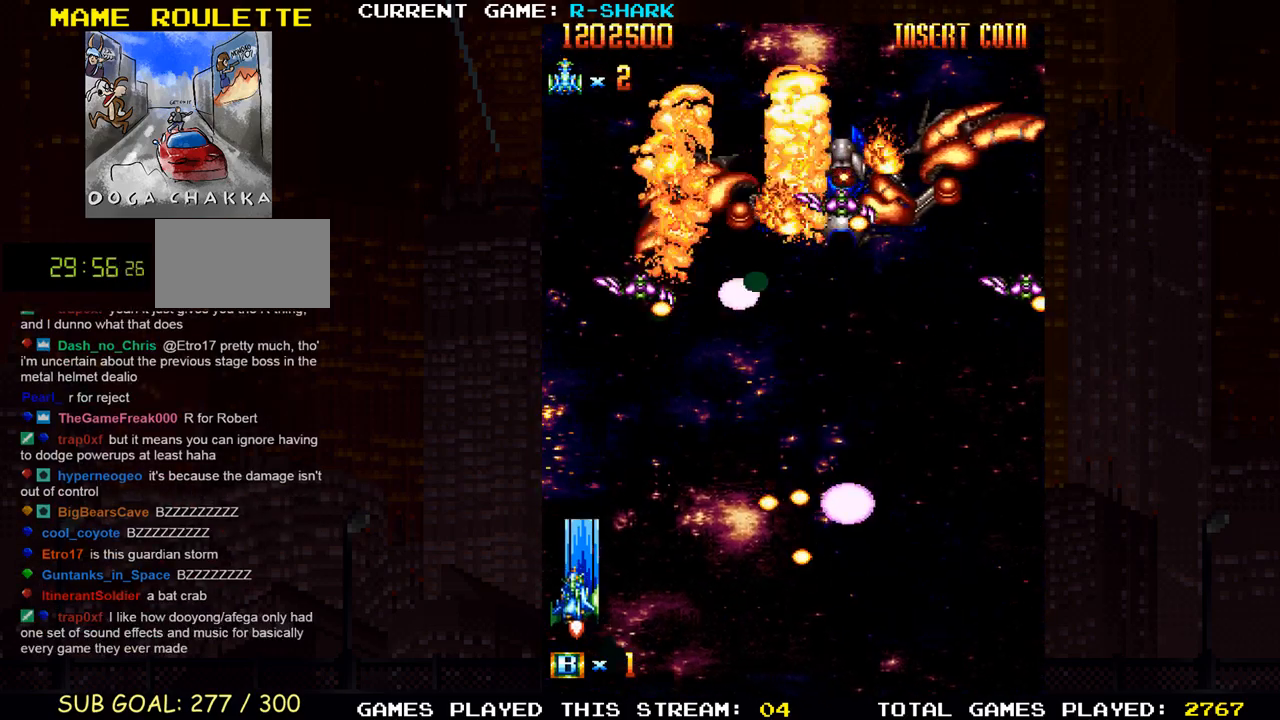
{"buttons": ["SQUARE"], "left_stick": "right", "events": [[33, "SQUARE", "up"], [67, "left_stick", "down-left"], [117, "SQUARE", "down"], [233, "SQUARE", "up"], [233, "left_stick", "center"], [300, "SQUARE", "down"], [417, "SQUARE", "up"], [417, "left_stick", "right"], [483, "SQUARE", "down"]]}
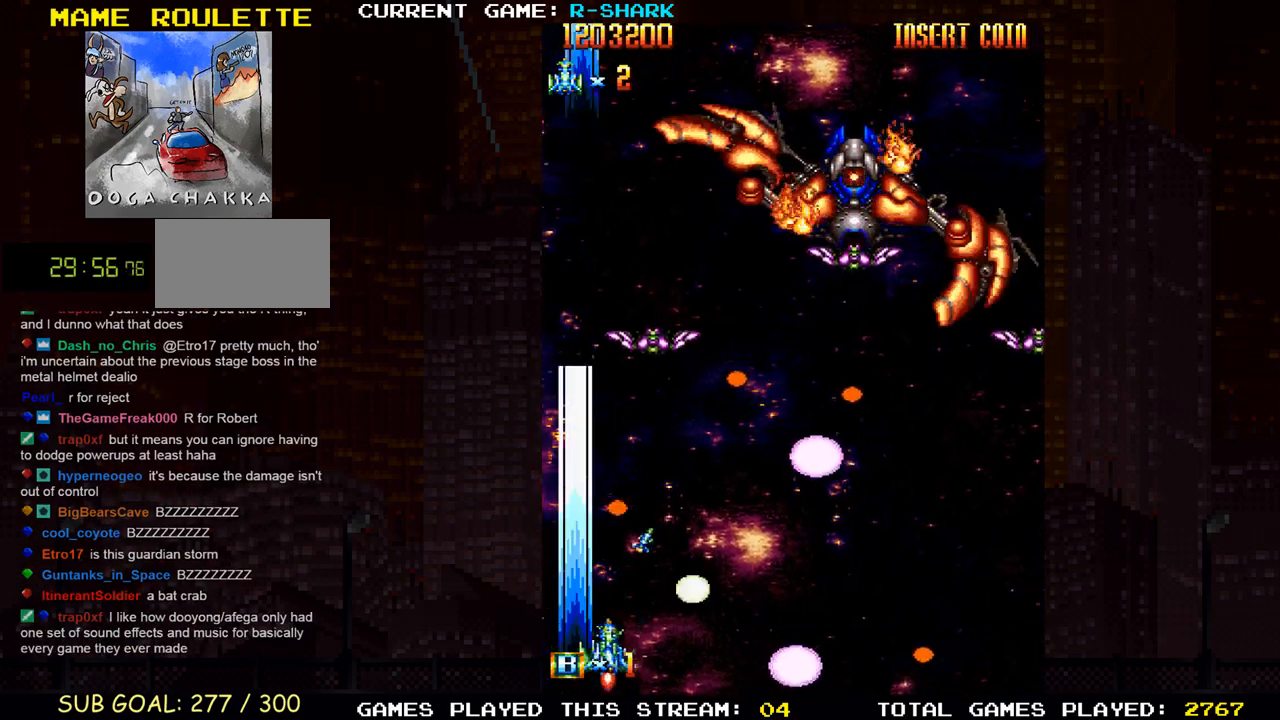
{"buttons": ["SQUARE"], "left_stick": "right", "events": [[100, "SQUARE", "up"], [167, "SQUARE", "down"], [267, "SQUARE", "up"], [350, "SQUARE", "down"]]}
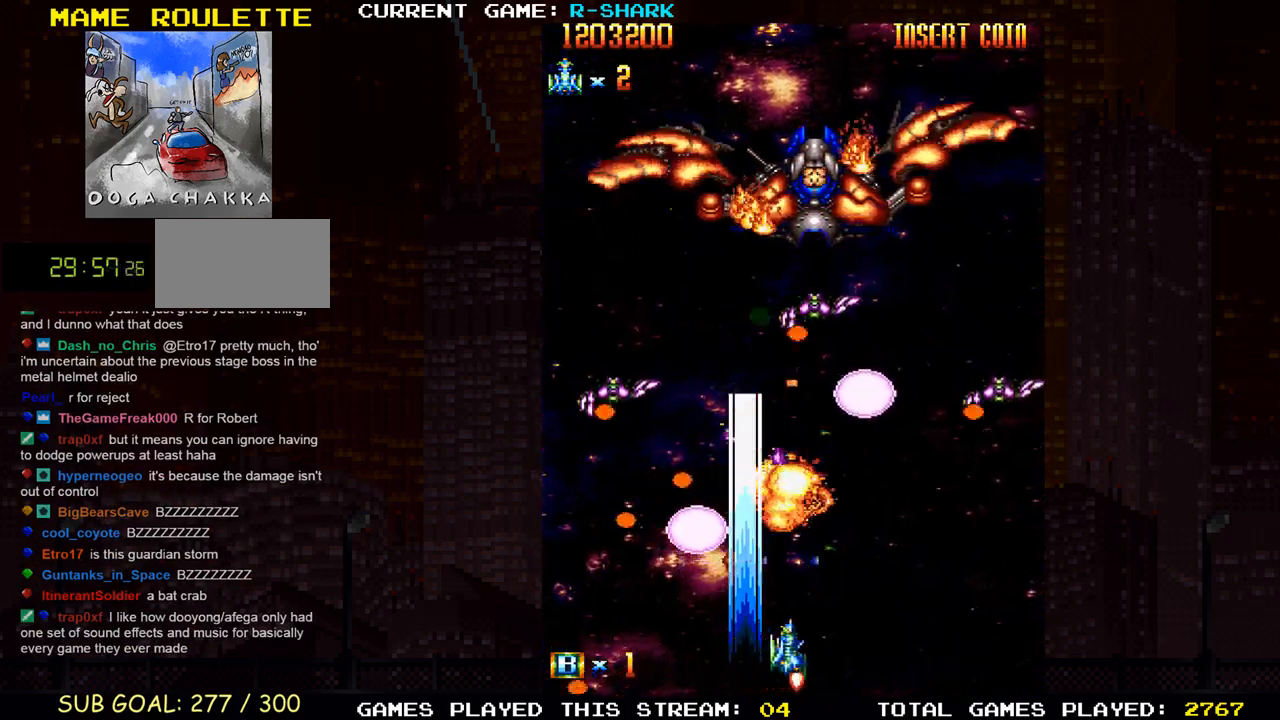
{"buttons": [], "left_stick": "center", "events": [[100, "SQUARE", "up"], [183, "SQUARE", "down"], [267, "SQUARE", "up"], [350, "SQUARE", "down"], [450, "SQUARE", "up"], [500, "left_stick", "center"]]}
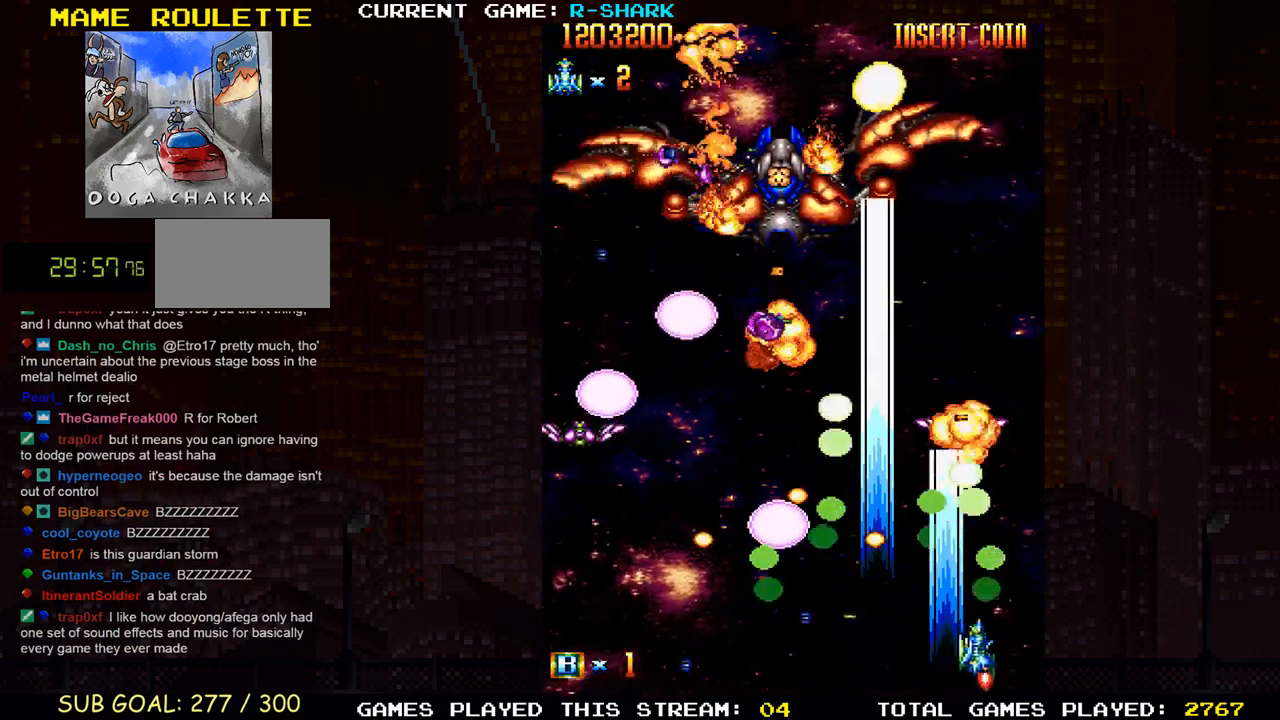
{"buttons": ["SQUARE"], "left_stick": "center", "events": [[33, "SQUARE", "down"], [150, "SQUARE", "up"], [217, "SQUARE", "down"], [333, "SQUARE", "up"], [417, "SQUARE", "down"]]}
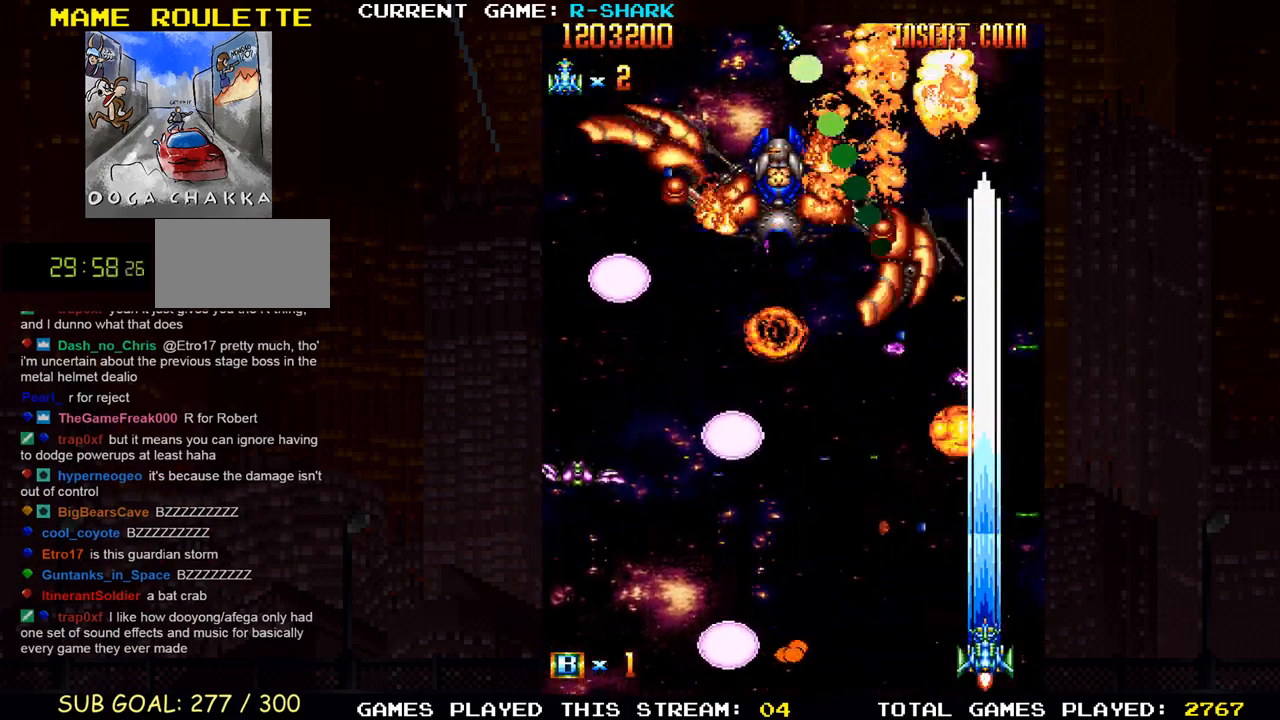
{"buttons": ["SQUARE"], "left_stick": "center", "events": [[33, "SQUARE", "up"], [100, "SQUARE", "down"], [217, "SQUARE", "up"], [300, "SQUARE", "down"], [400, "SQUARE", "up"], [483, "SQUARE", "down"]]}
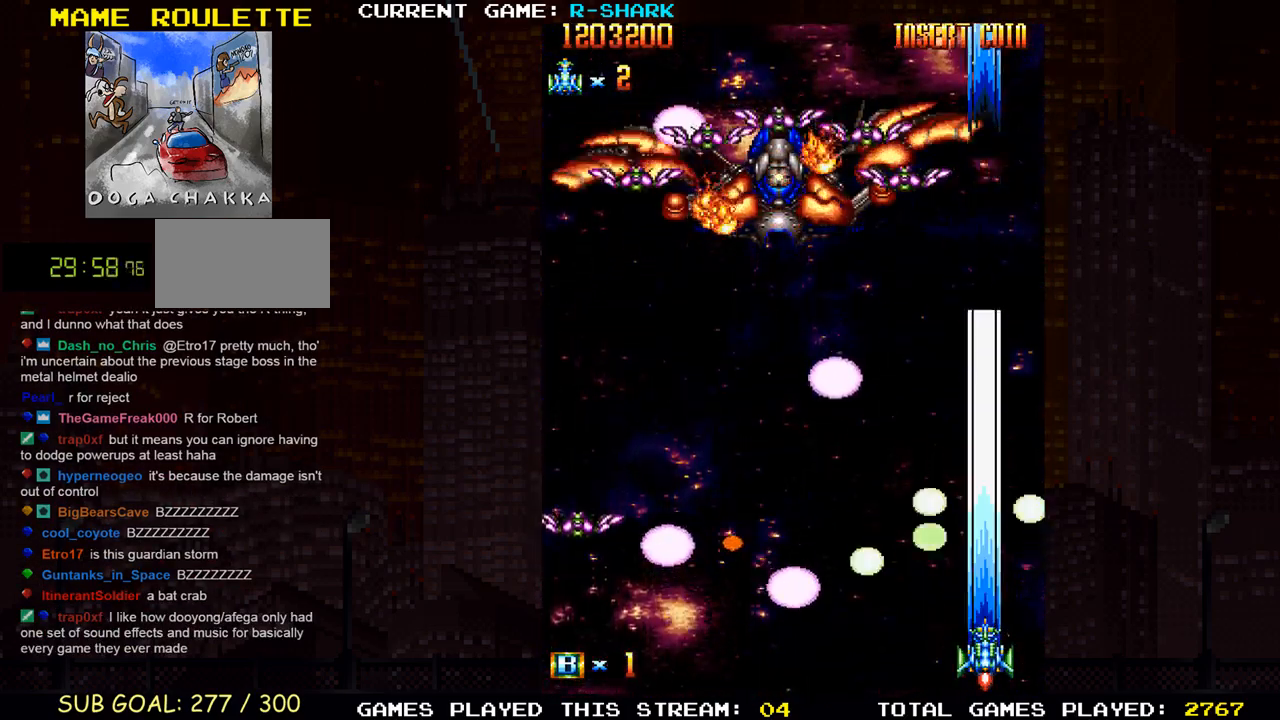
{"buttons": [], "left_stick": "up", "events": [[100, "SQUARE", "up"], [183, "SQUARE", "down"], [283, "SQUARE", "up"], [300, "left_stick", "right"], [350, "SQUARE", "down"], [350, "left_stick", "up-right"], [450, "SQUARE", "up"], [450, "left_stick", "up"]]}
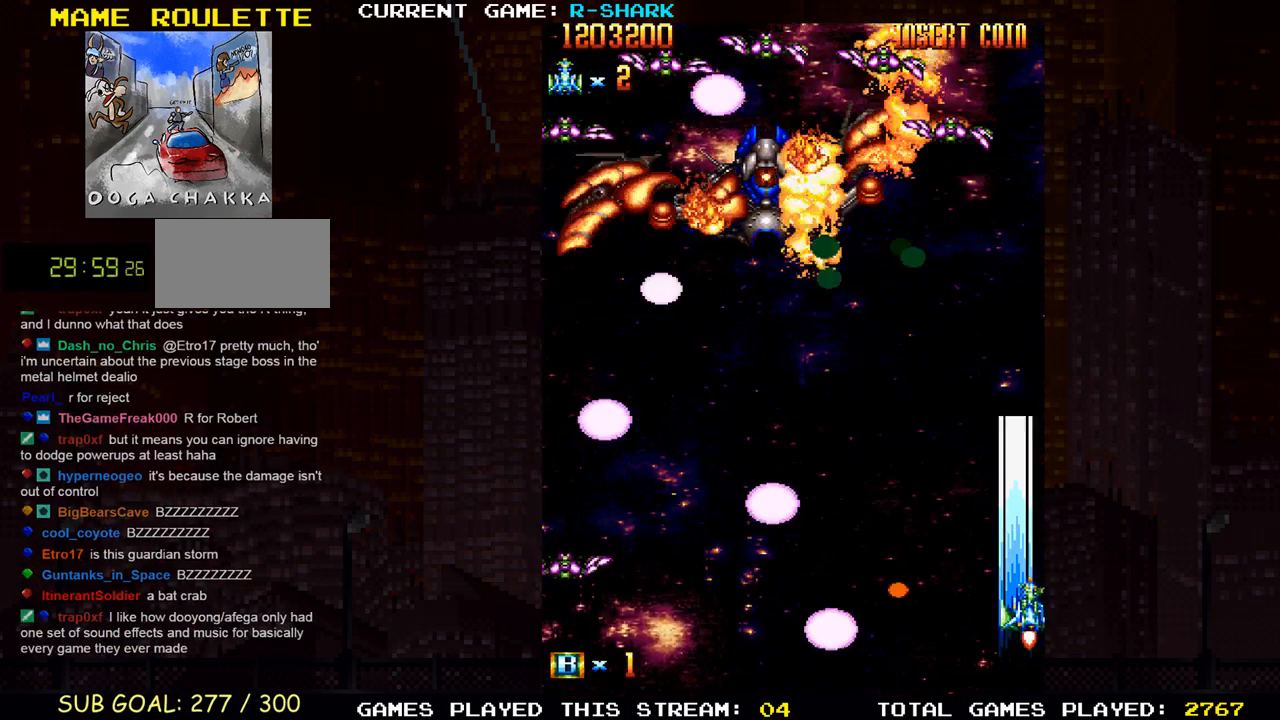
{"buttons": ["SQUARE"], "left_stick": "down-left", "events": [[33, "SQUARE", "down"], [133, "SQUARE", "up"], [217, "SQUARE", "down"], [250, "left_stick", "center"], [317, "left_stick", "down"], [350, "SQUARE", "up"], [383, "SQUARE", "down"], [483, "left_stick", "down-left"]]}
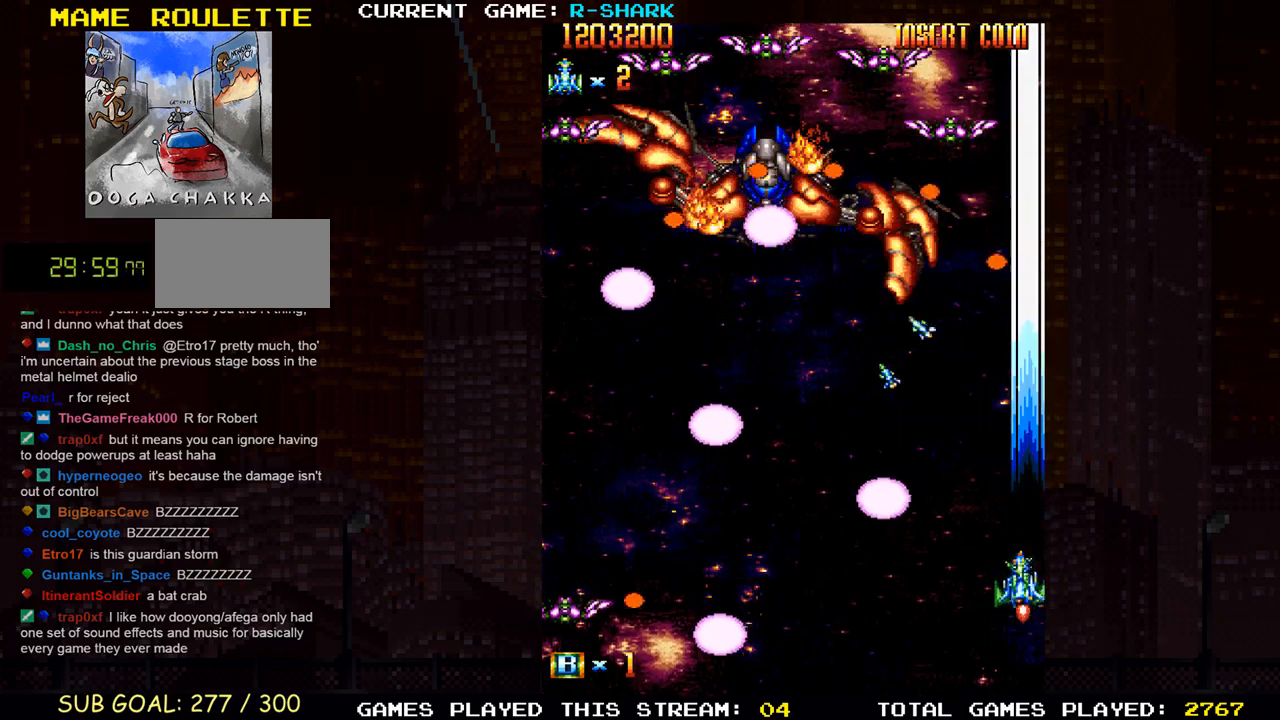
{"buttons": ["SQUARE"], "left_stick": "up-left", "events": [[33, "SQUARE", "up"], [117, "SQUARE", "down"], [183, "left_stick", "left"], [200, "TRIANGLE", "down"], [217, "SQUARE", "up"], [283, "left_stick", "up-left"], [317, "SQUARE", "down"], [350, "TRIANGLE", "up"], [433, "SQUARE", "up"], [500, "SQUARE", "down"]]}
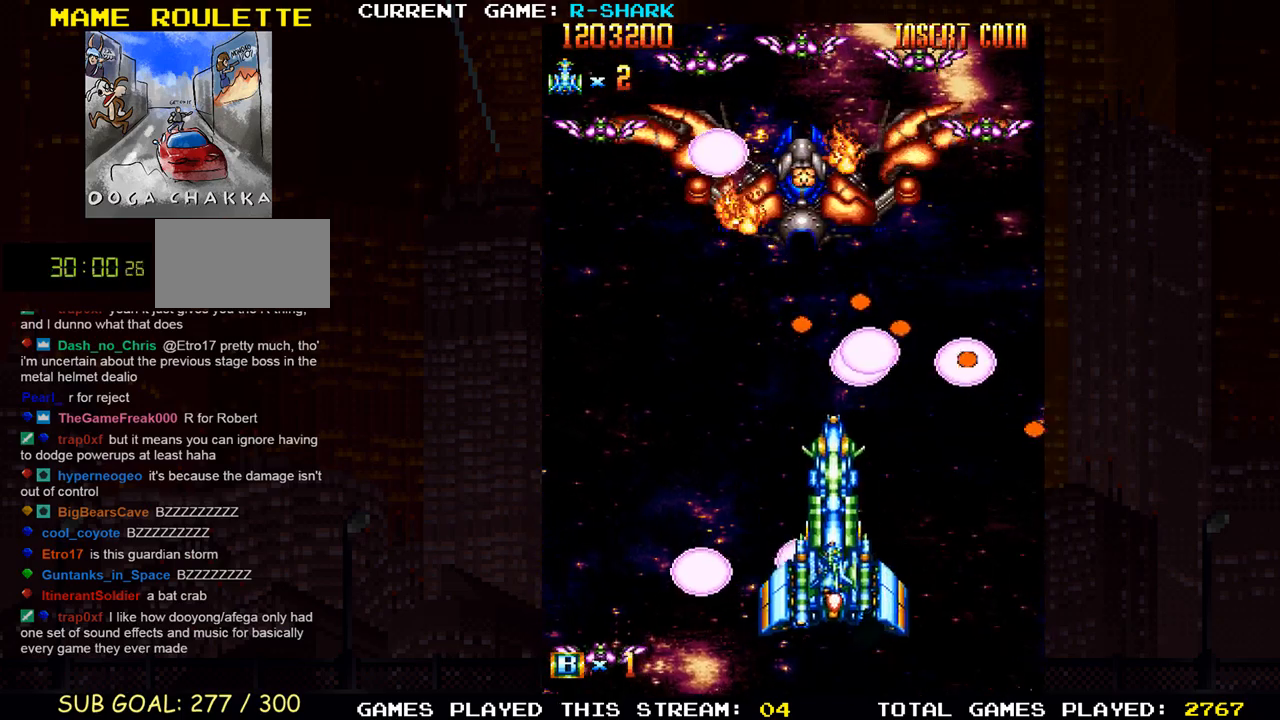
{"buttons": [], "left_stick": "up-right", "events": [[83, "SQUARE", "up"], [150, "SQUARE", "down"], [233, "left_stick", "up"], [283, "SQUARE", "up"], [333, "SQUARE", "down"], [367, "left_stick", "up-right"], [450, "SQUARE", "up"]]}
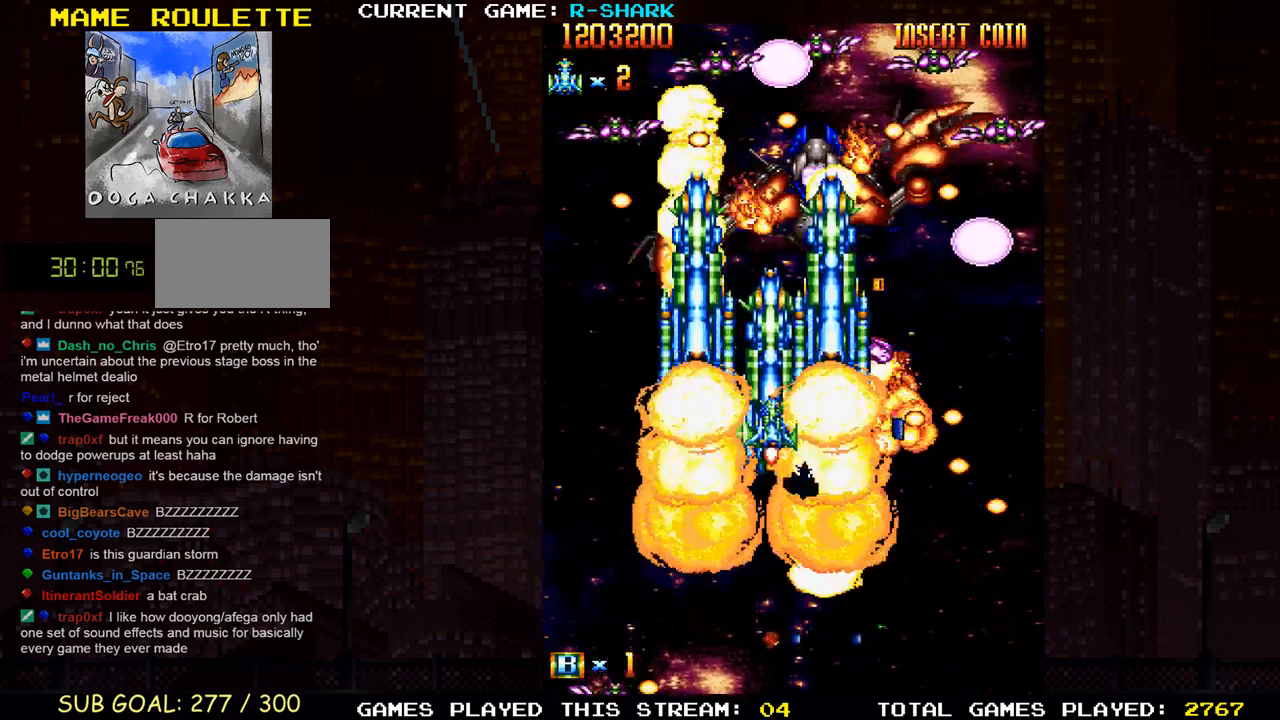
{"buttons": [], "left_stick": "center", "events": [[33, "SQUARE", "down"], [33, "left_stick", "up"], [133, "SQUARE", "up"], [200, "SQUARE", "down"], [200, "left_stick", "center"], [317, "SQUARE", "up"], [383, "SQUARE", "down"], [483, "SQUARE", "up"]]}
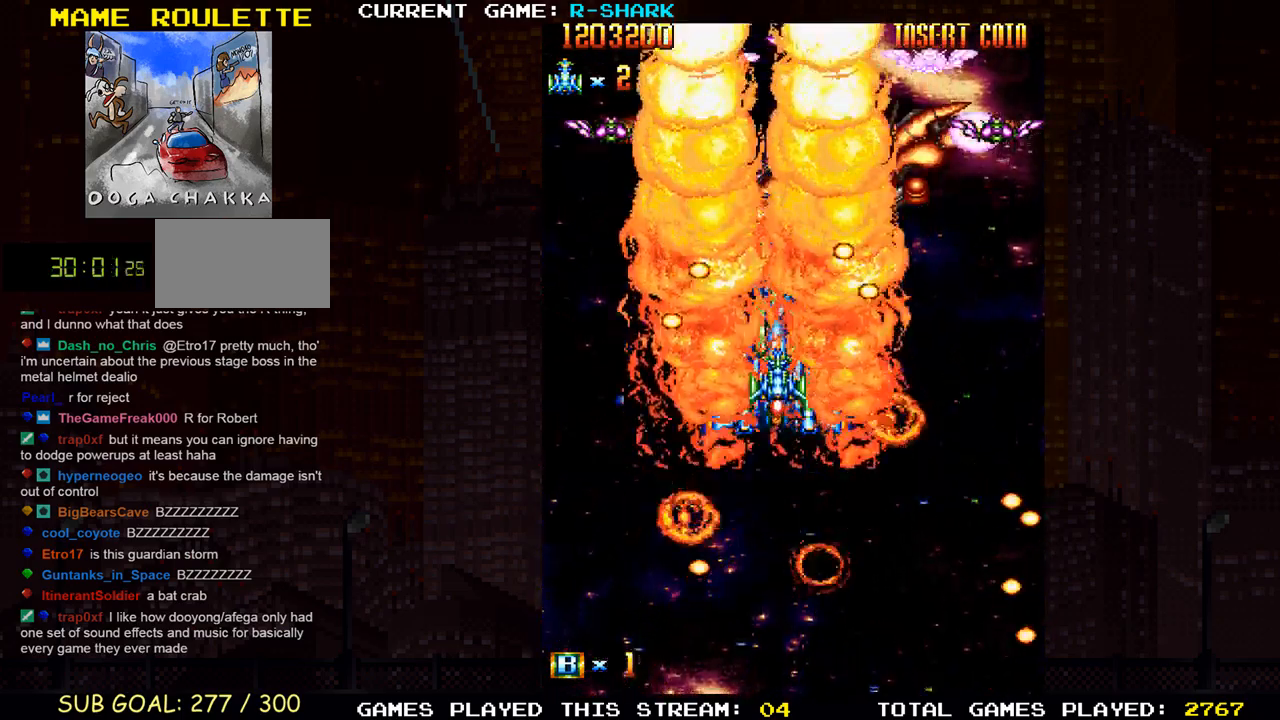
{"buttons": [], "left_stick": "center", "events": [[50, "SQUARE", "down"], [150, "SQUARE", "up"], [233, "SQUARE", "down"], [317, "SQUARE", "up"], [383, "SQUARE", "down"], [450, "SQUARE", "up"]]}
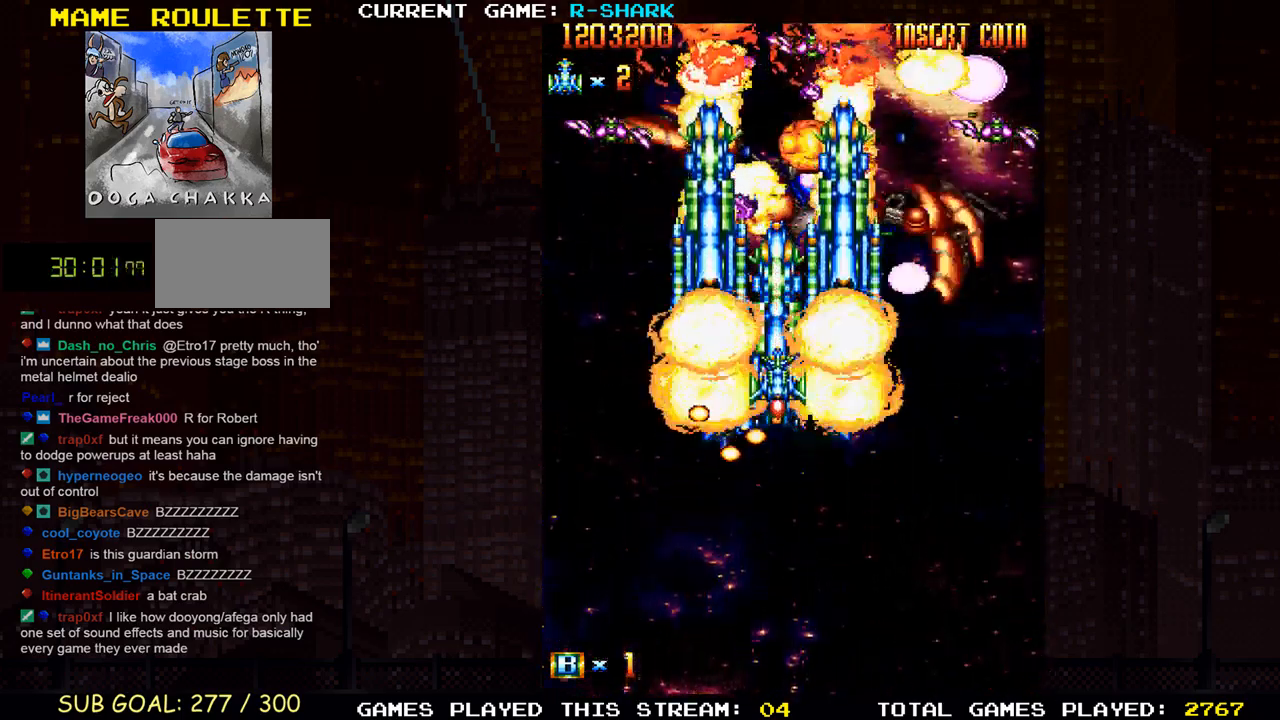
{"buttons": ["SQUARE"], "left_stick": "center", "events": [[33, "SQUARE", "down"], [100, "SQUARE", "up"], [183, "SQUARE", "down"], [233, "SQUARE", "up"], [333, "SQUARE", "down"], [400, "SQUARE", "up"], [500, "SQUARE", "down"]]}
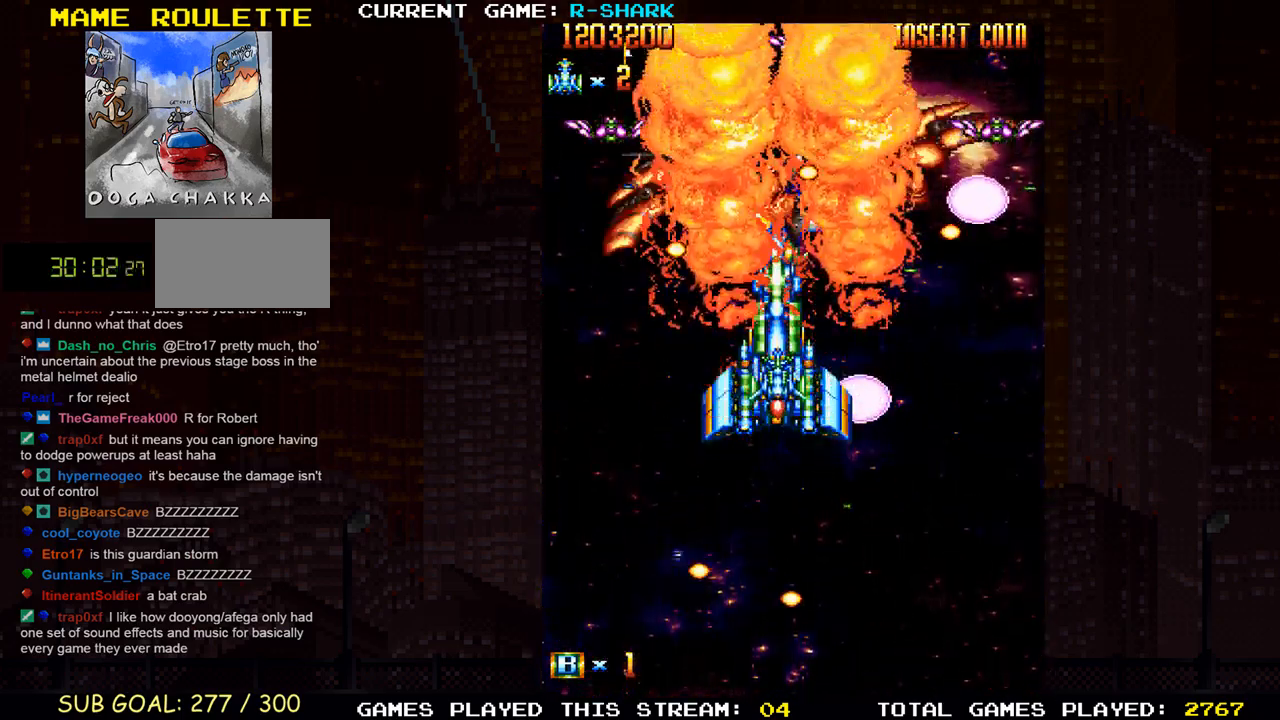
{"buttons": ["SQUARE"], "left_stick": "right", "events": [[50, "SQUARE", "up"], [150, "SQUARE", "down"], [233, "SQUARE", "up"], [317, "SQUARE", "down"], [433, "SQUARE", "up"], [483, "SQUARE", "down"], [500, "left_stick", "right"]]}
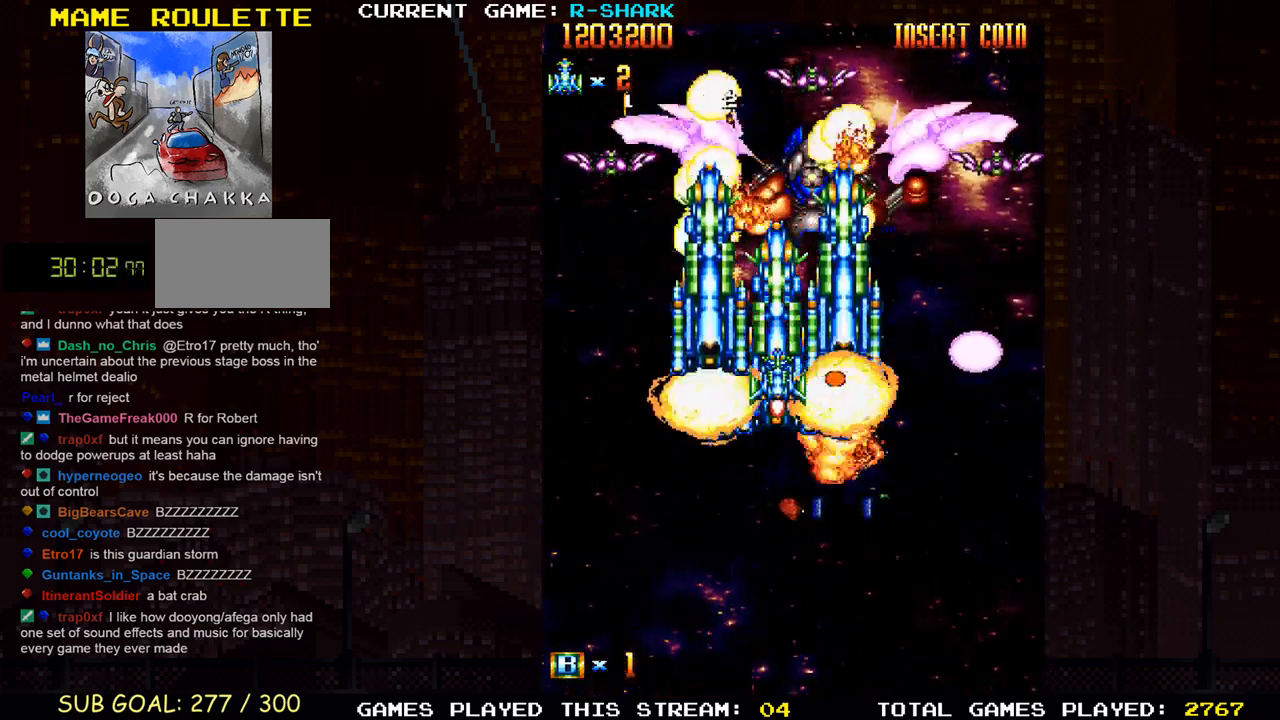
{"buttons": [], "left_stick": "left", "events": [[100, "SQUARE", "up"], [167, "SQUARE", "down"], [283, "SQUARE", "up"], [367, "SQUARE", "down"], [367, "left_stick", "center"], [433, "left_stick", "left"], [467, "SQUARE", "up"]]}
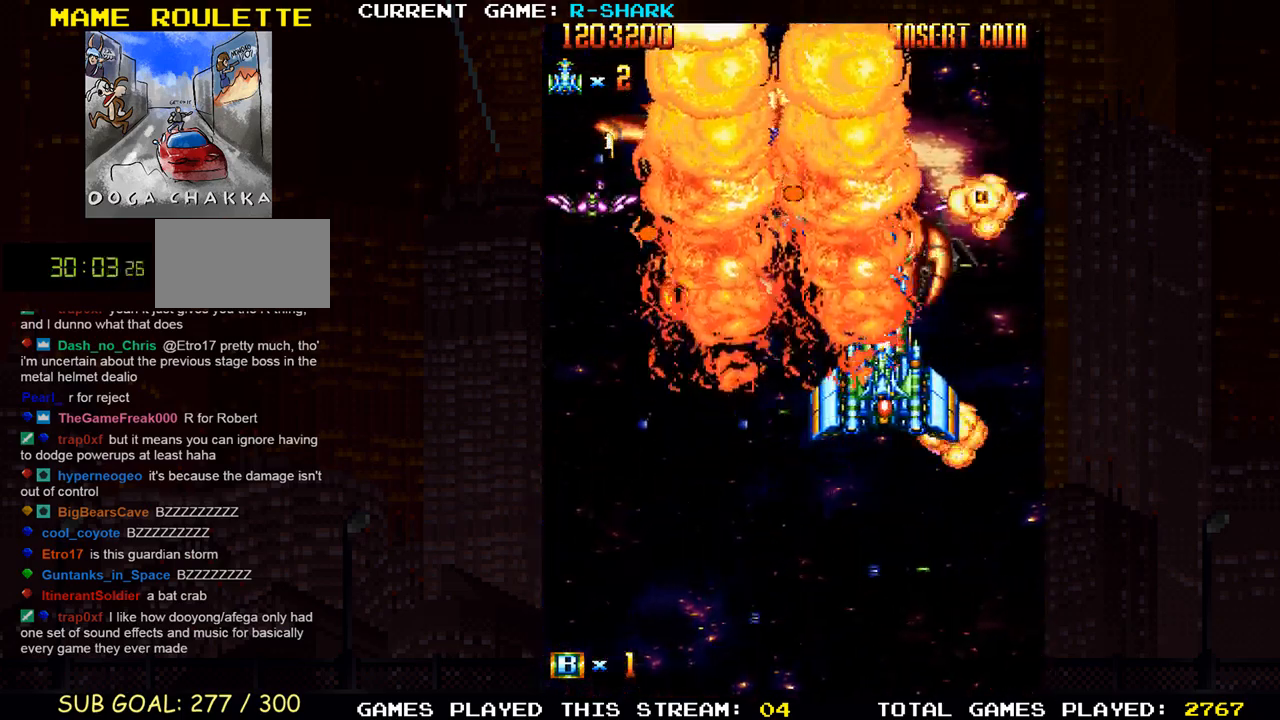
{"buttons": [], "left_stick": "center", "events": [[33, "SQUARE", "down"], [133, "SQUARE", "up"], [217, "SQUARE", "down"], [300, "SQUARE", "up"], [383, "SQUARE", "down"], [450, "left_stick", "center"], [467, "SQUARE", "up"]]}
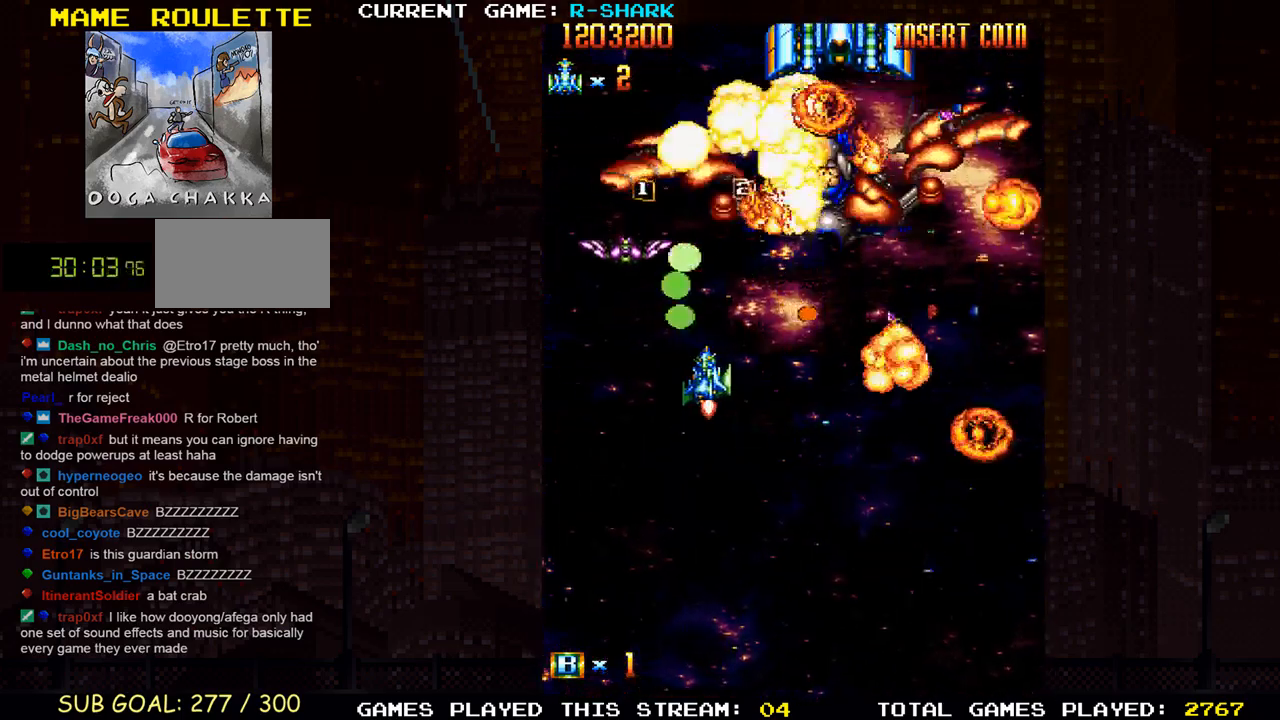
{"buttons": ["SQUARE"], "left_stick": "left", "events": [[17, "left_stick", "right"], [50, "SQUARE", "down"], [150, "SQUARE", "up"], [233, "SQUARE", "down"], [233, "left_stick", "center"], [283, "left_stick", "left"], [317, "SQUARE", "up"], [400, "SQUARE", "down"]]}
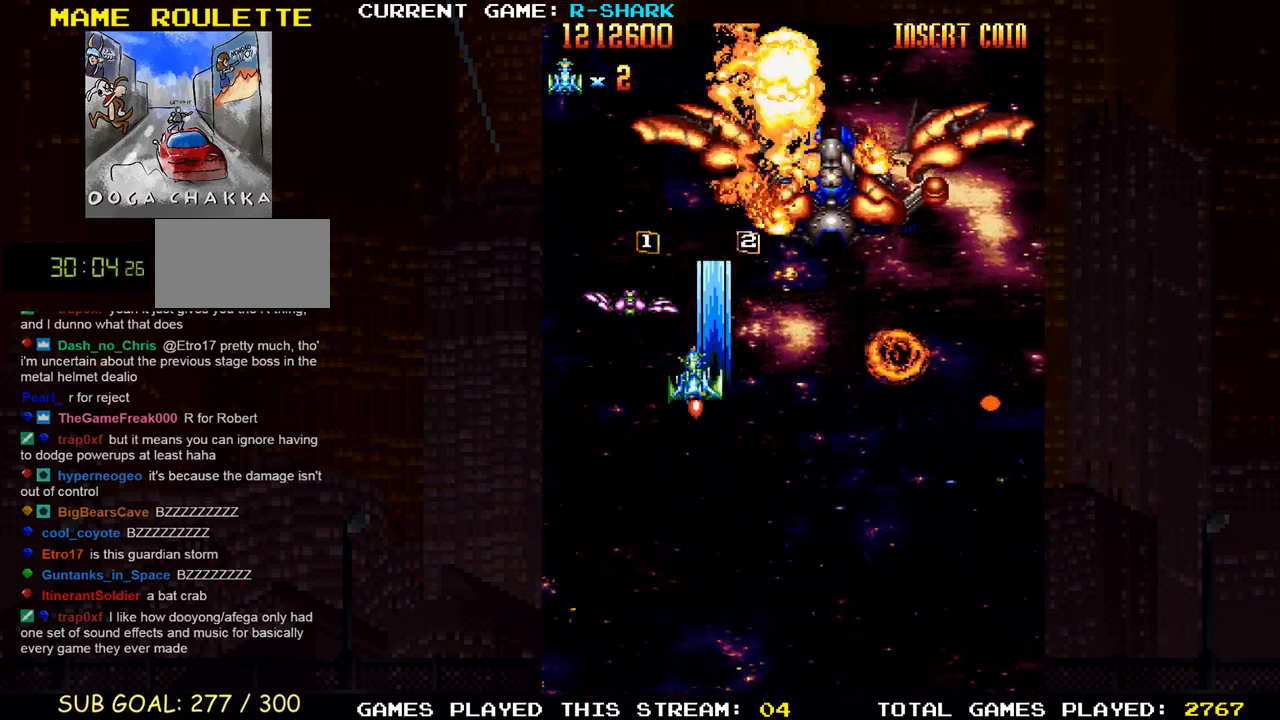
{"buttons": ["SQUARE"], "left_stick": "down-right", "events": [[17, "SQUARE", "up"], [83, "left_stick", "center"], [100, "SQUARE", "down"], [167, "left_stick", "down-right"], [200, "SQUARE", "up"], [300, "SQUARE", "down"], [383, "SQUARE", "up"], [483, "SQUARE", "down"]]}
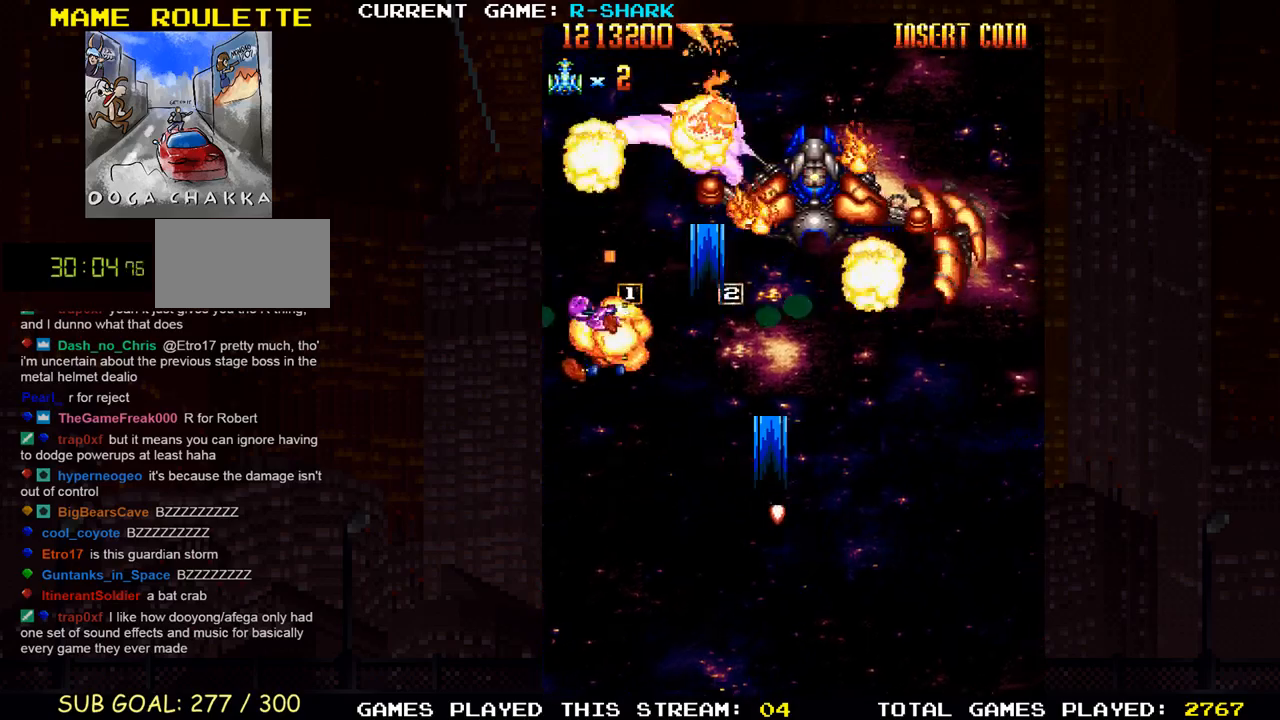
{"buttons": [], "left_stick": "up", "events": [[83, "SQUARE", "up"], [100, "left_stick", "left"], [167, "SQUARE", "down"], [250, "SQUARE", "up"], [250, "left_stick", "up-left"], [333, "SQUARE", "down"], [433, "SQUARE", "up"], [450, "left_stick", "up"]]}
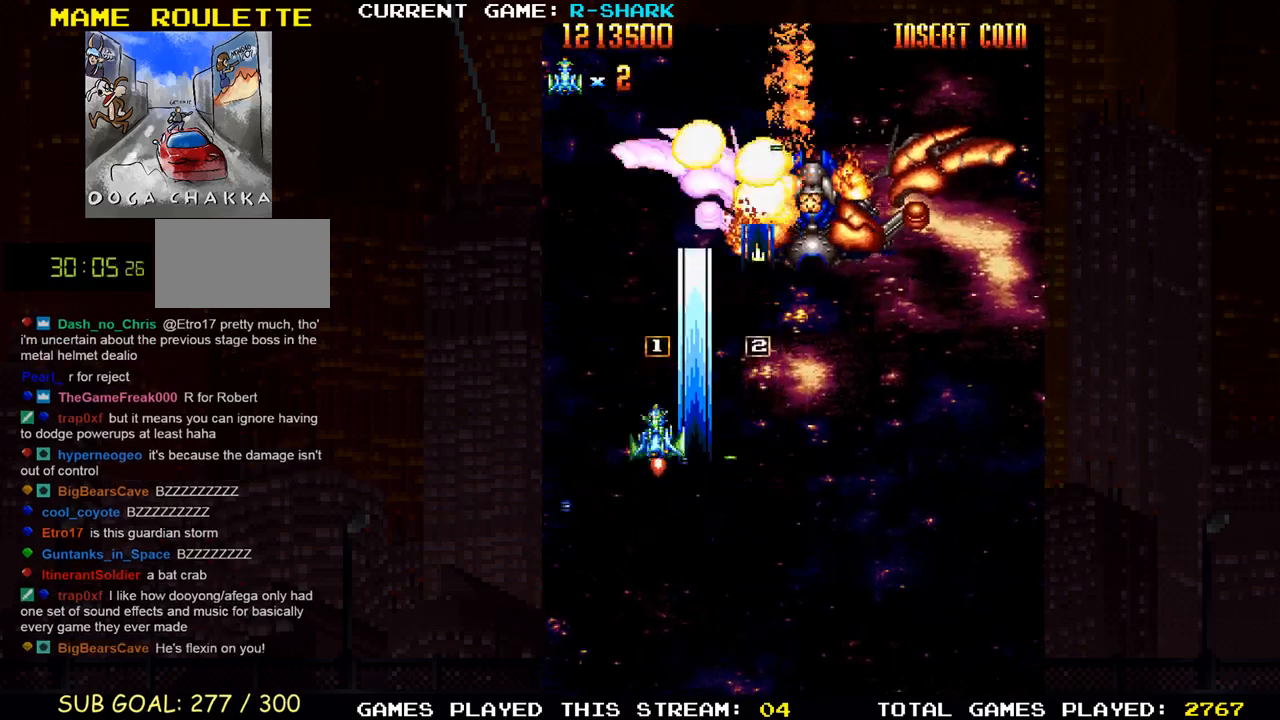
{"buttons": [], "left_stick": "down-right", "events": [[17, "SQUARE", "down"], [117, "SQUARE", "up"], [183, "SQUARE", "down"], [267, "left_stick", "down-right"], [300, "SQUARE", "up"], [333, "SQUARE", "down"], [450, "SQUARE", "up"]]}
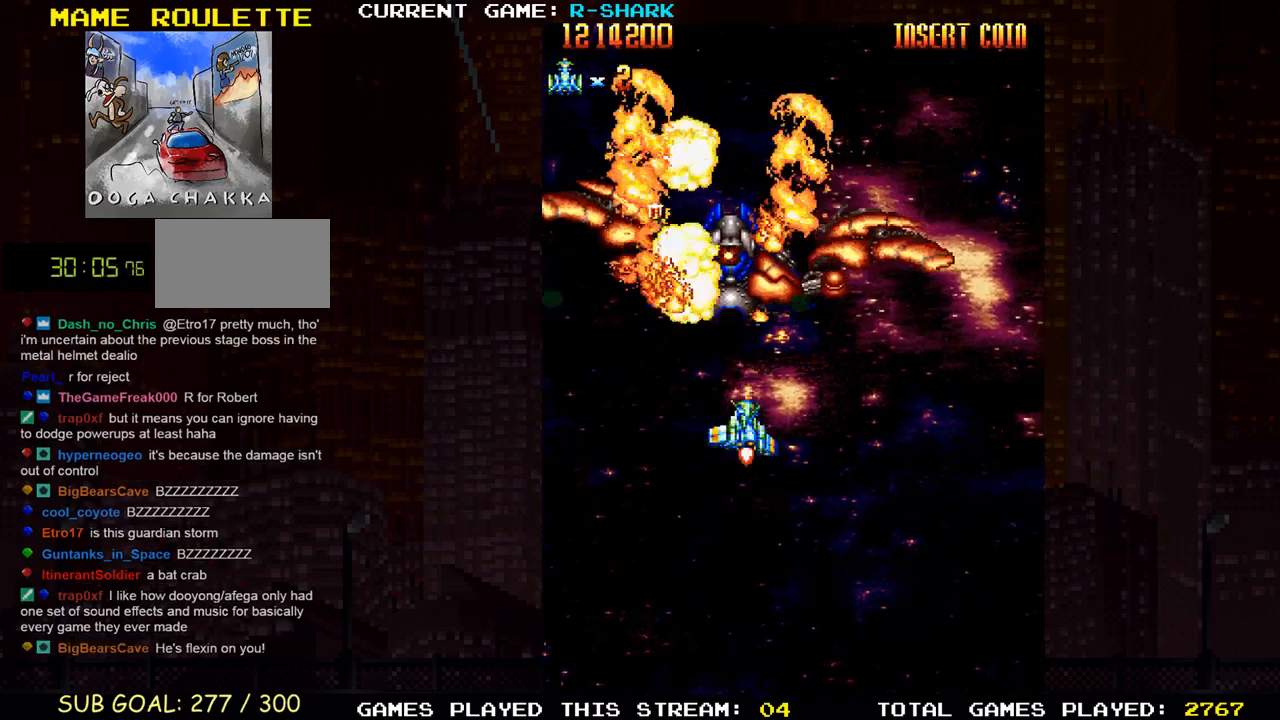
{"buttons": ["SQUARE"], "left_stick": "down", "events": [[17, "SQUARE", "down"], [117, "SQUARE", "up"], [117, "left_stick", "down-left"], [200, "SQUARE", "down"], [267, "SQUARE", "up"], [317, "left_stick", "down"], [367, "SQUARE", "down"], [450, "SQUARE", "up"], [500, "SQUARE", "down"]]}
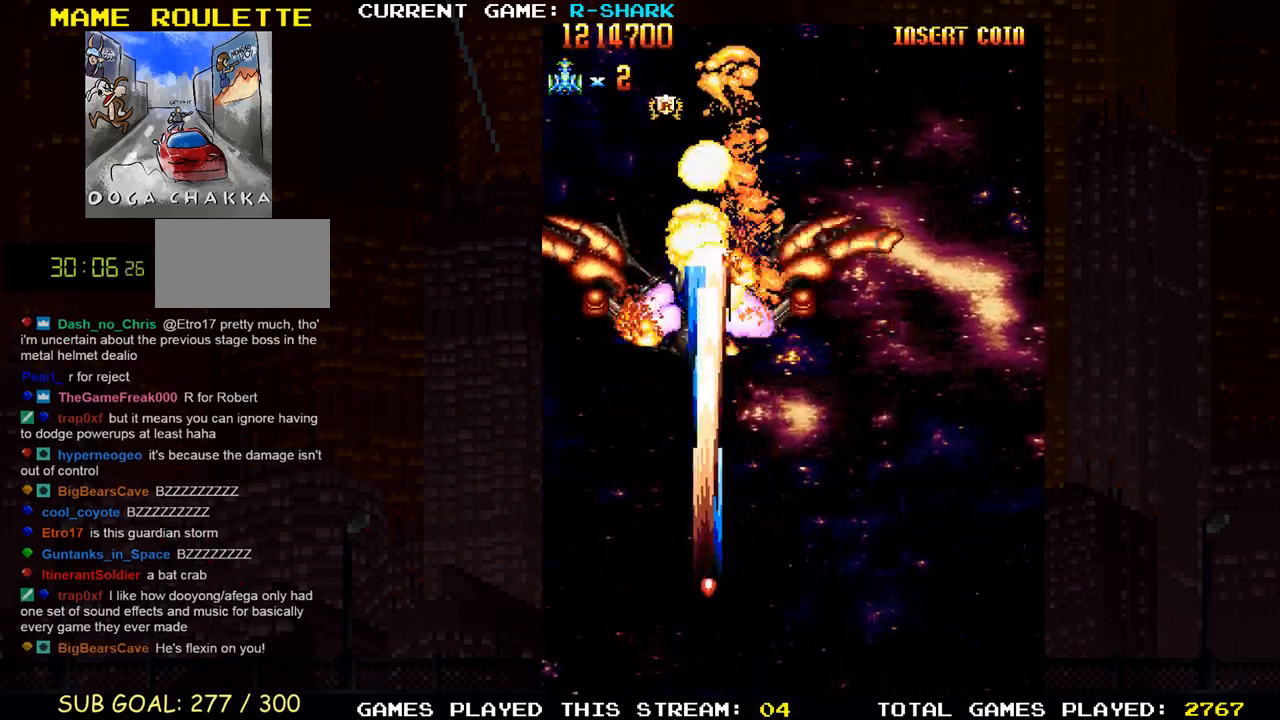
{"buttons": ["SQUARE"], "left_stick": "down-right", "events": [[50, "SQUARE", "up"], [117, "SQUARE", "down"], [267, "left_stick", "down-right"], [300, "SQUARE", "up"], [350, "SQUARE", "down"]]}
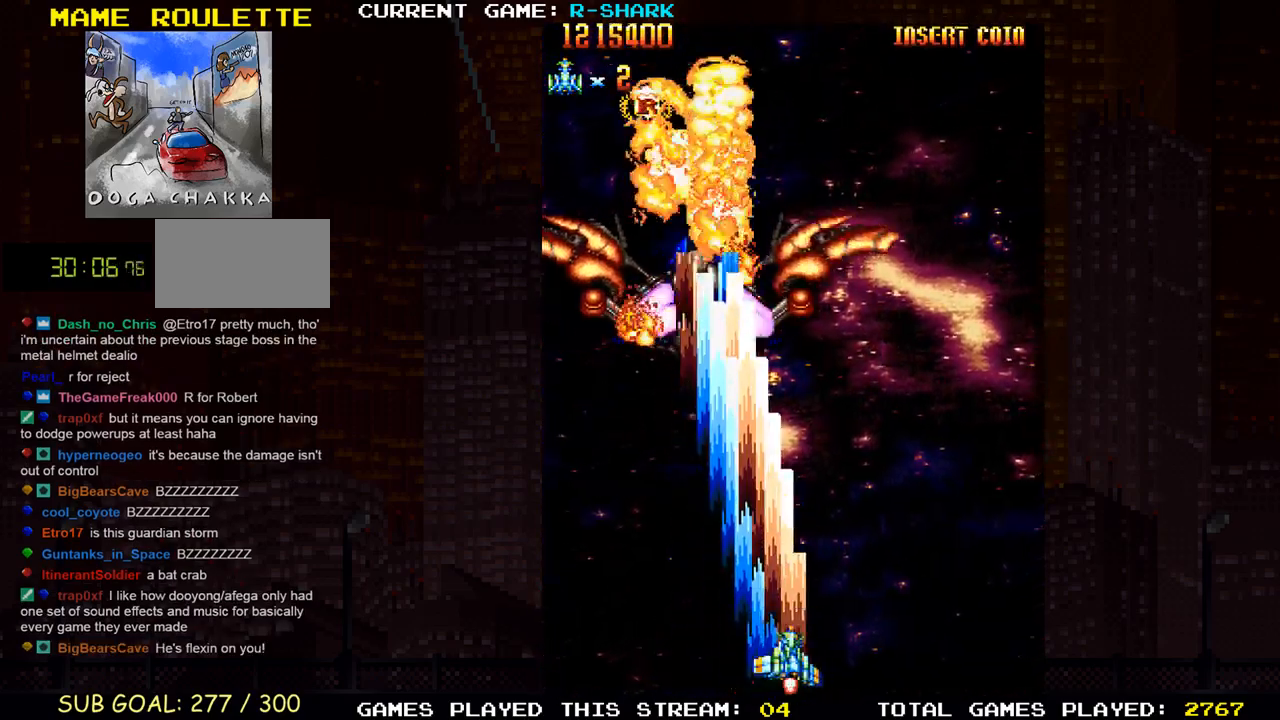
{"buttons": ["SQUARE"], "left_stick": "right", "events": [[17, "left_stick", "center"], [33, "SQUARE", "up"], [100, "SQUARE", "down"], [150, "SQUARE", "up"], [183, "SQUARE", "down"], [217, "SQUARE", "up"], [300, "SQUARE", "down"], [350, "SQUARE", "up"], [383, "SQUARE", "down"], [417, "left_stick", "right"], [450, "SQUARE", "up"], [500, "SQUARE", "down"]]}